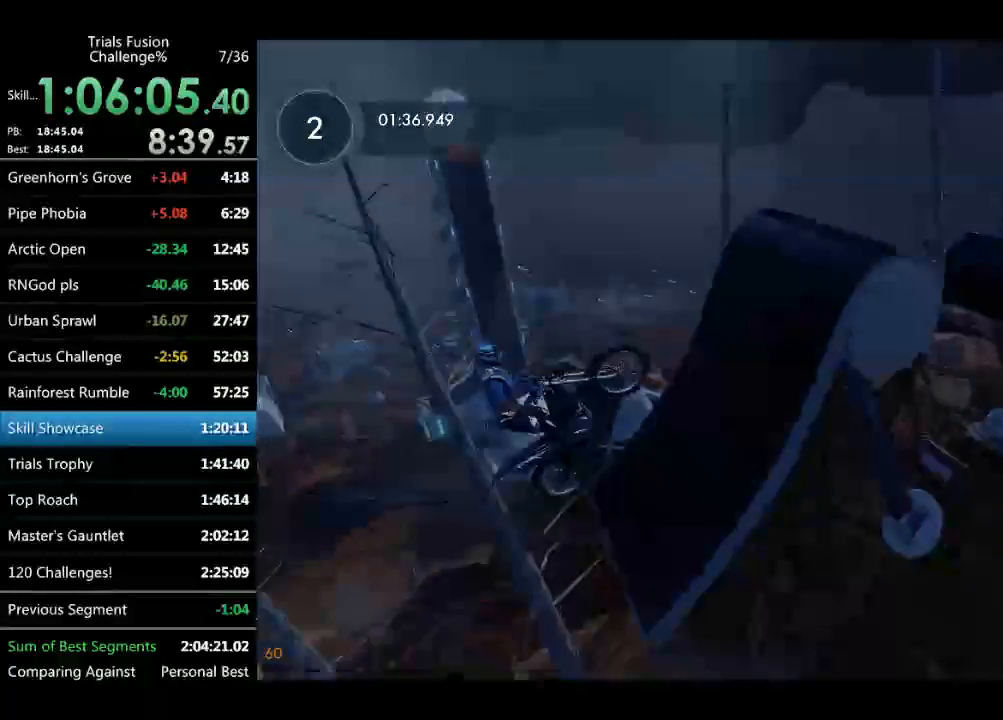
Gameplay with a controller (Xbox layout); each line is a JSON object with the inputs held at the frame after it. "events" lists button and stick changes between this image and that frame as [ms after this image, input, new state], when the widget could be followed in between. Not read: A B DPAD_DOWN DPAD_LEFT DPAD_RIGHT DPAD_UP L1 L3 R1 R2 R3 SELECT START Y right_stick.
{"buttons": [], "left_stick": "center", "events": [[332, "left_stick", "center"]]}
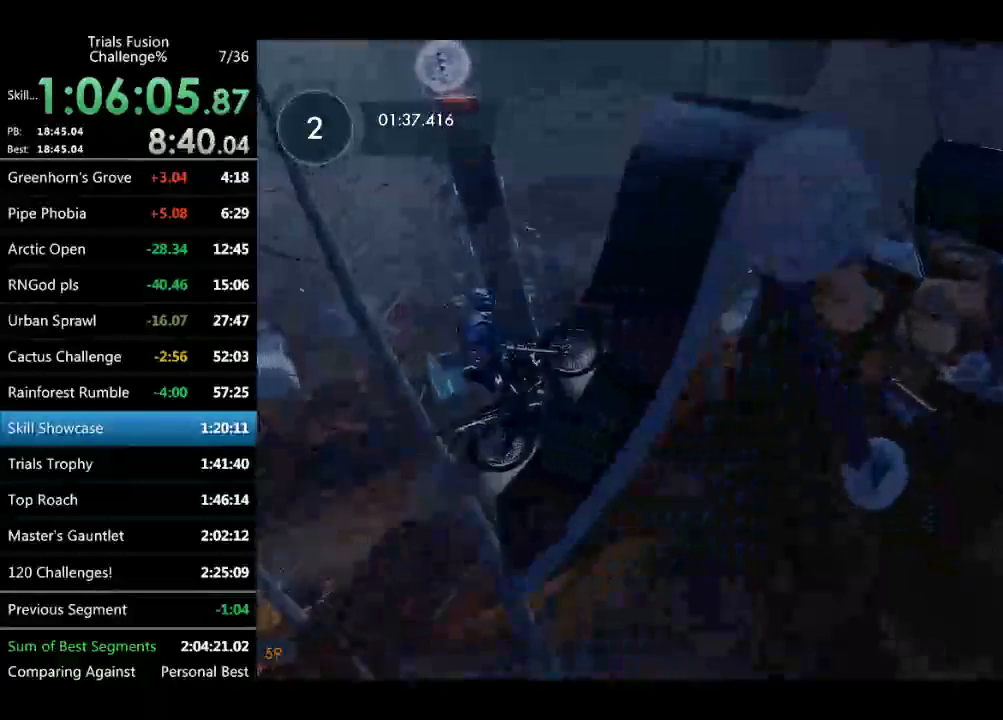
{"buttons": [], "left_stick": "right", "events": [[124, "left_stick", "right"], [332, "left_stick", "center"], [498, "left_stick", "right"]]}
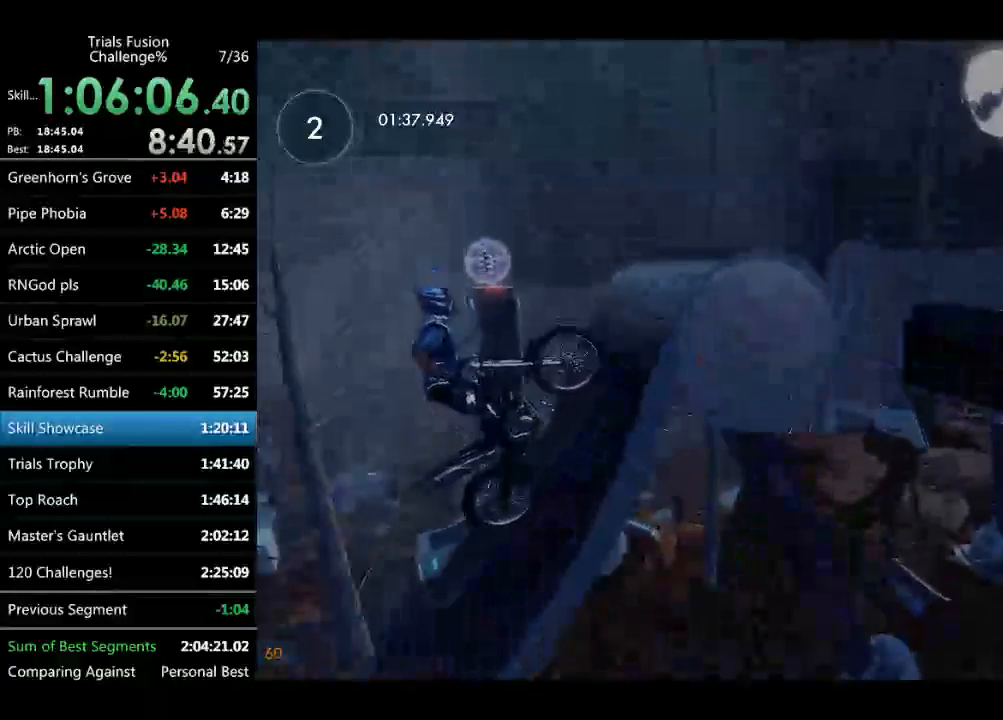
{"buttons": [], "left_stick": "right", "events": []}
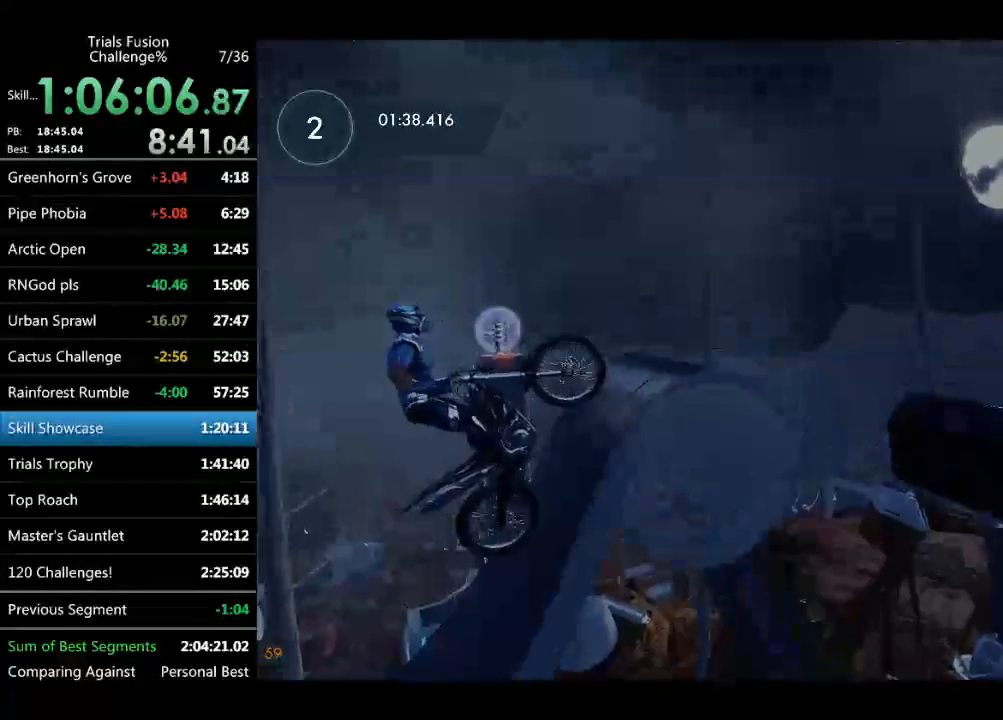
{"buttons": [], "left_stick": "left", "events": [[499, "left_stick", "left"]]}
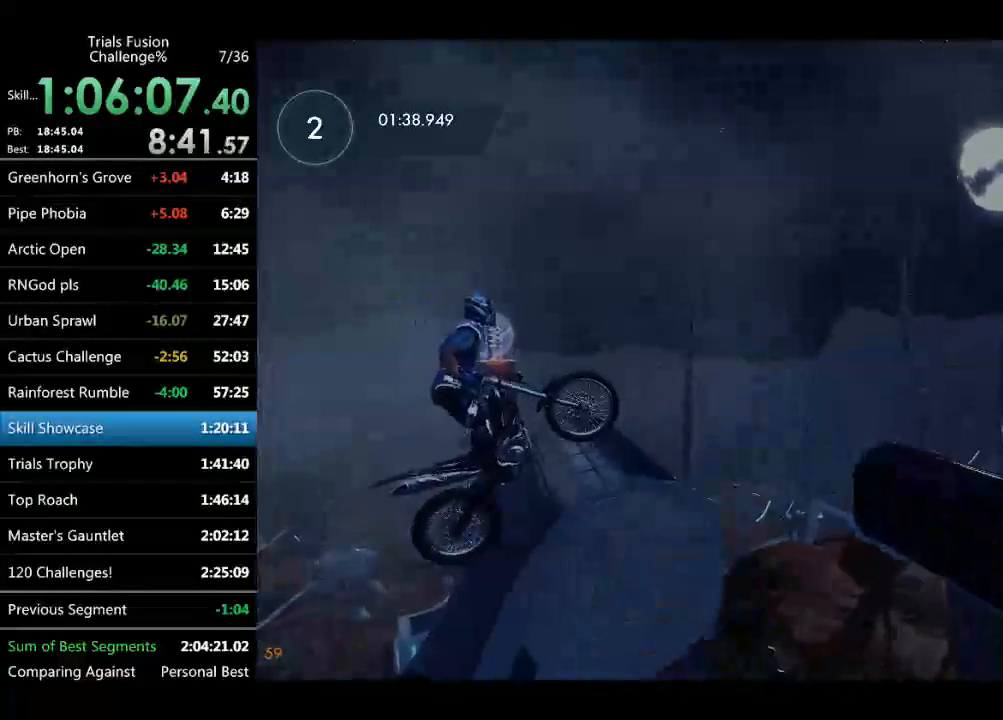
{"buttons": [], "left_stick": "right", "events": [[416, "left_stick", "right"]]}
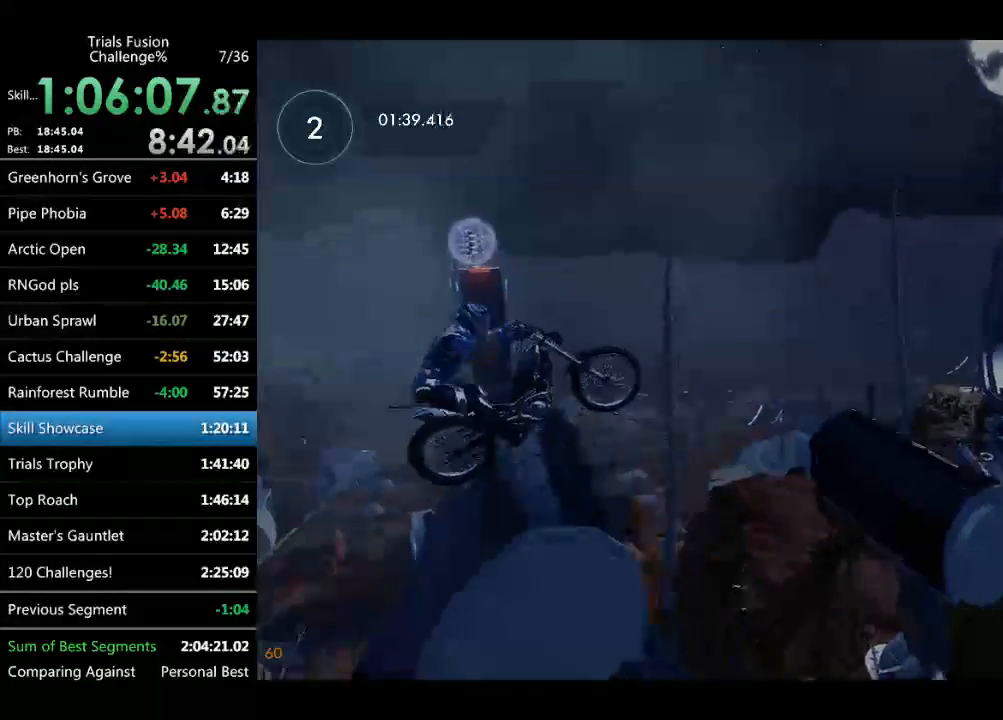
{"buttons": [], "left_stick": "up-left", "events": [[83, "left_stick", "up-left"]]}
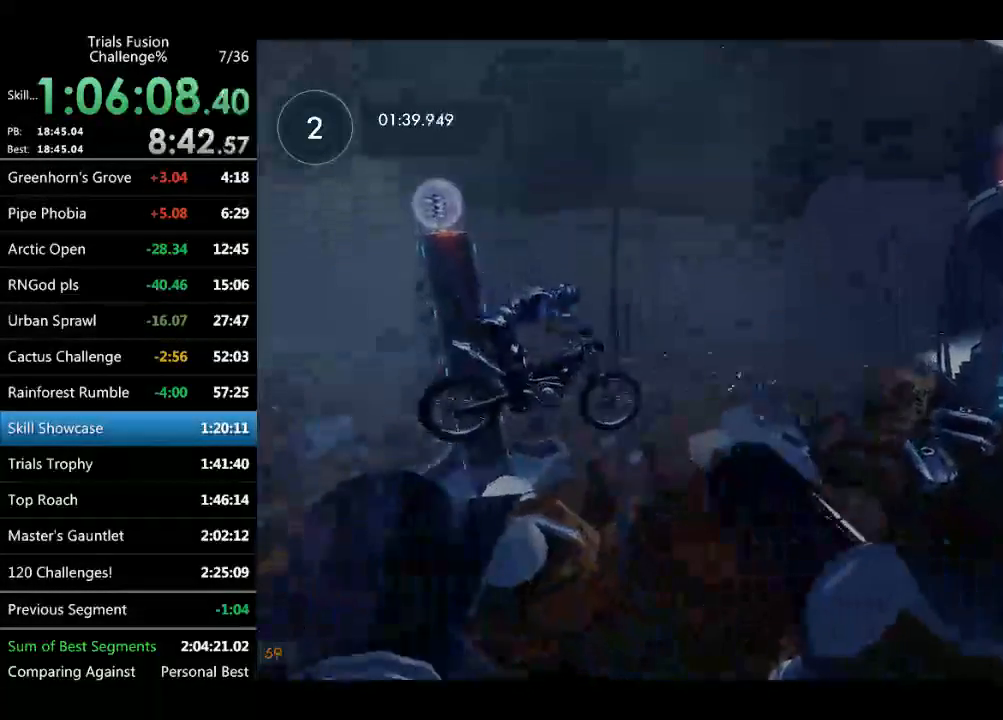
{"buttons": [], "left_stick": "right", "events": [[333, "left_stick", "right"]]}
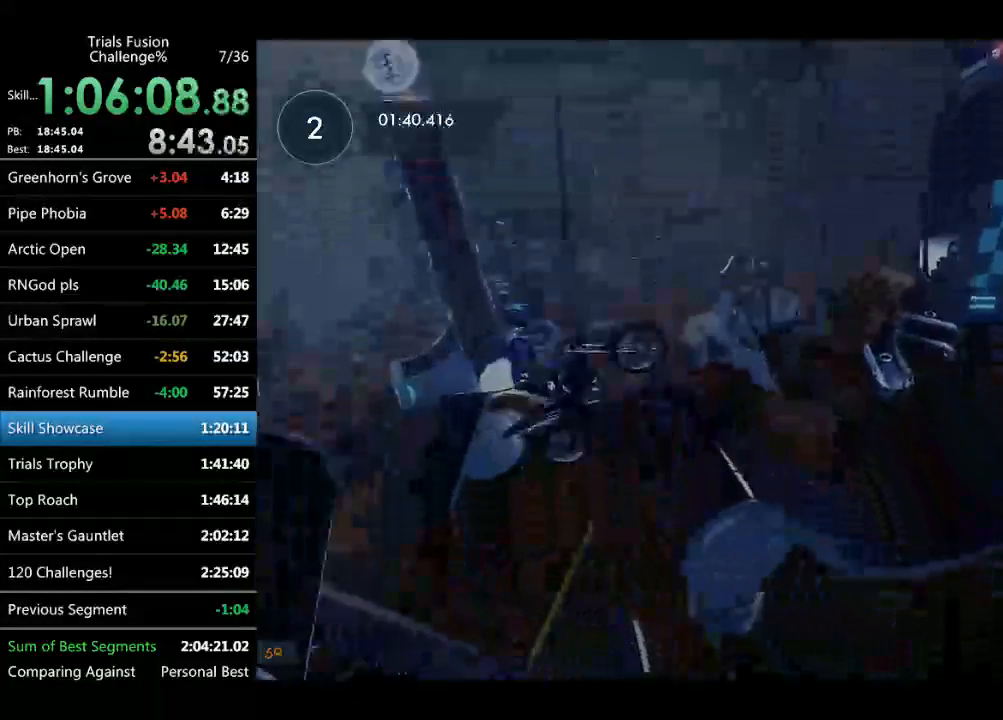
{"buttons": [], "left_stick": "right", "events": []}
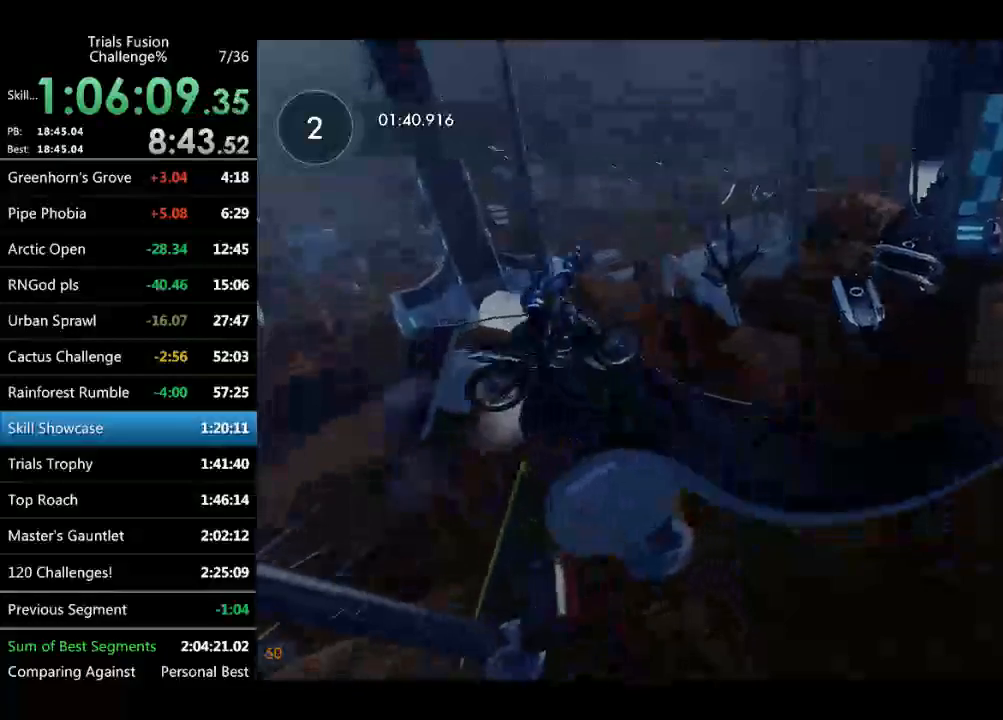
{"buttons": [], "left_stick": "left", "events": [[42, "left_stick", "left"]]}
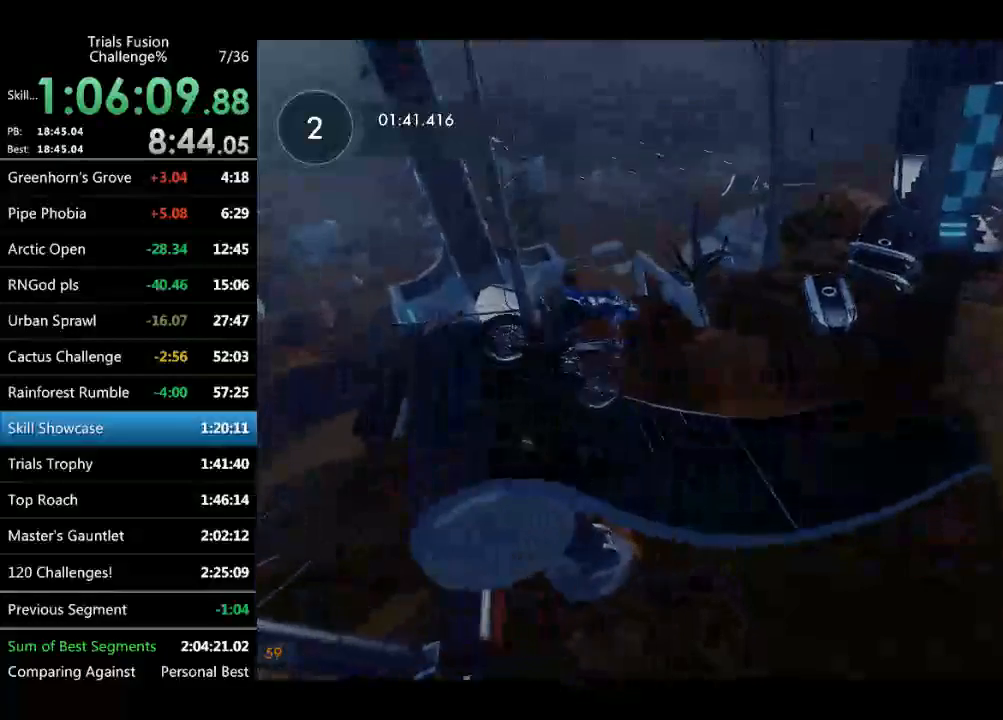
{"buttons": [], "left_stick": "center", "events": [[332, "left_stick", "center"]]}
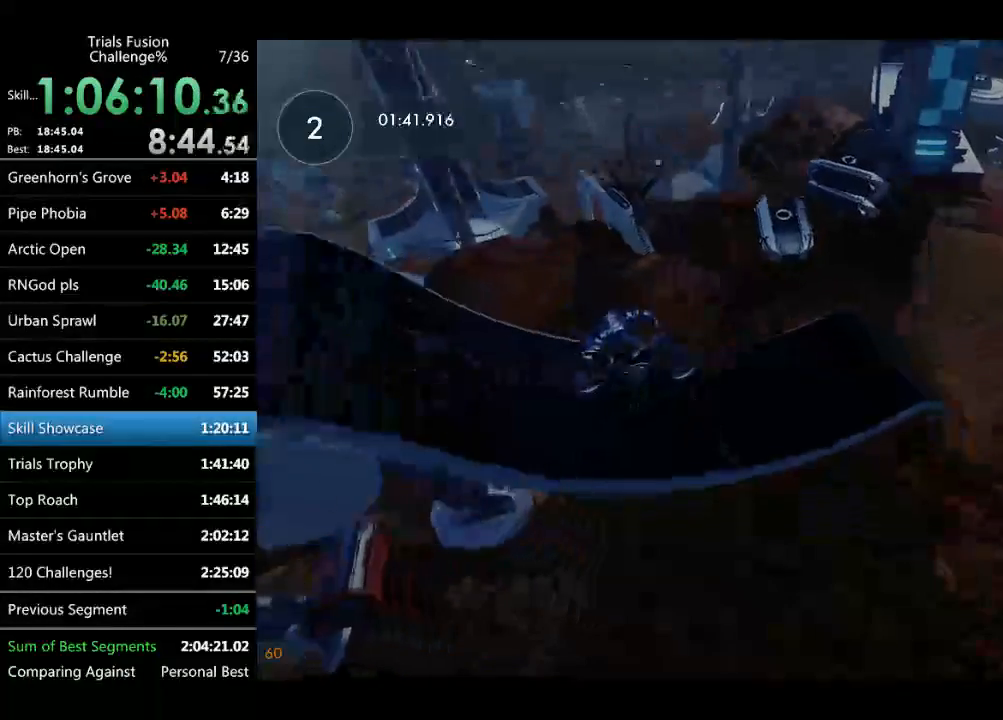
{"buttons": [], "left_stick": "left", "events": [[83, "left_stick", "left"]]}
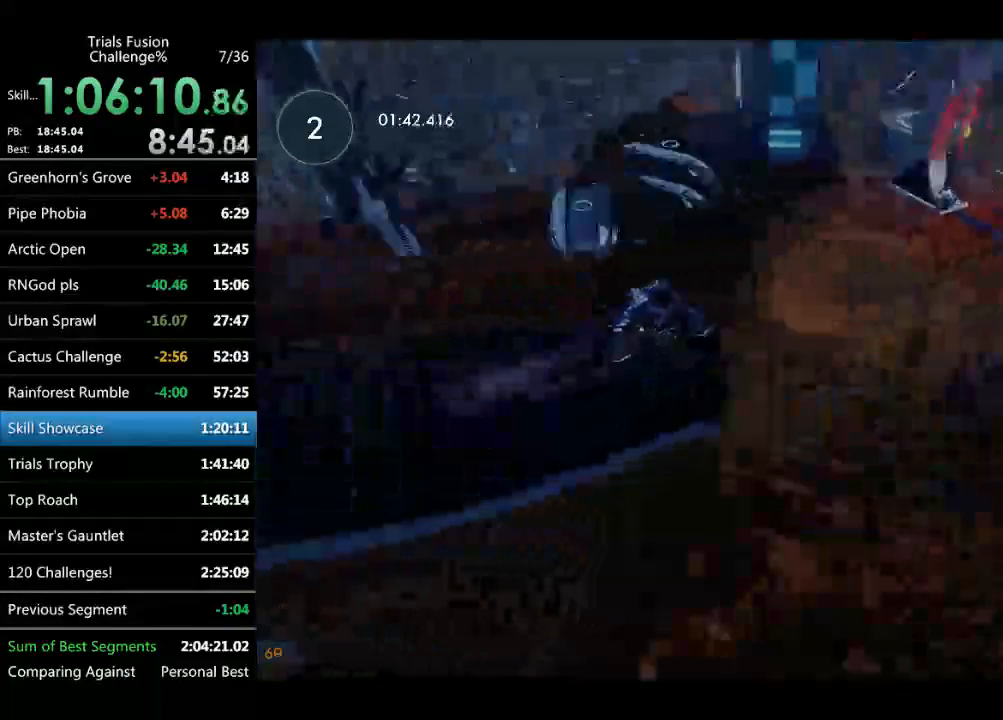
{"buttons": [], "left_stick": "center", "events": [[83, "left_stick", "right"], [167, "left_stick", "left"], [250, "left_stick", "center"]]}